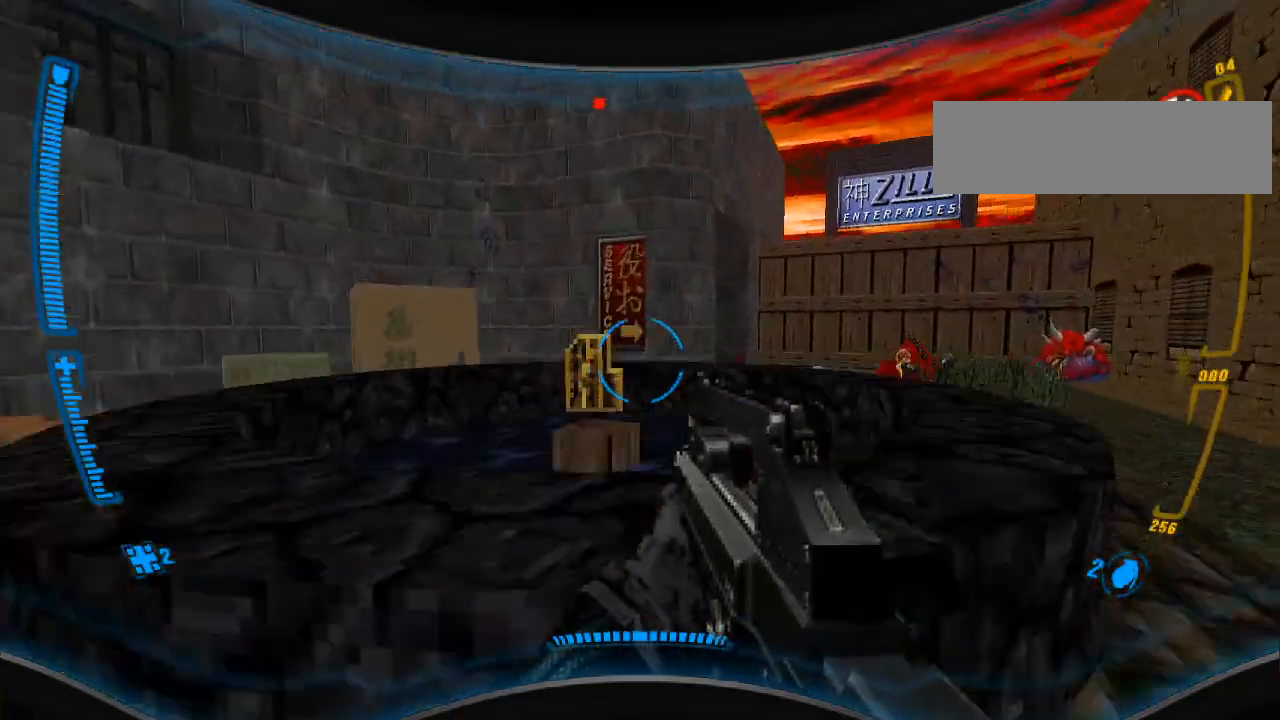
Gameplay with keyboard and mouse; each line is a JSON object with the keys and mouse buttons held at the frame after it. "events" lists presses ("down") and releases ("up") of "a", "alt", "caps_lock", "ctrl", "d", "e", "escape", "f", "f1", "f10", "f11", "f12", "f2", "f3", "f4", "f5", "f6", "f7", "f8", "f9", "q", "r", "s", "shift", "space", "t", "tab", "w", "y", "mouse_left", "mouse_wheel" and "mouse_right" between this image and that frame as [ms after this image, input, new state], when the widget could be followed in between. "mouse_left", "mouse_wheel", "mouse_right" = the "left", "wheel", "right" buttons of the "mouse" list. No other keys are recorded. "wheel" means that the mouse wheel is clicked or scrolled. Mouse movement is not recorded.
{"keys": [], "mouse": [], "events": [[67, "w", "down"], [167, "a", "down"], [200, "a", "up"], [233, "w", "up"], [333, "d", "down"], [500, "d", "up"]]}
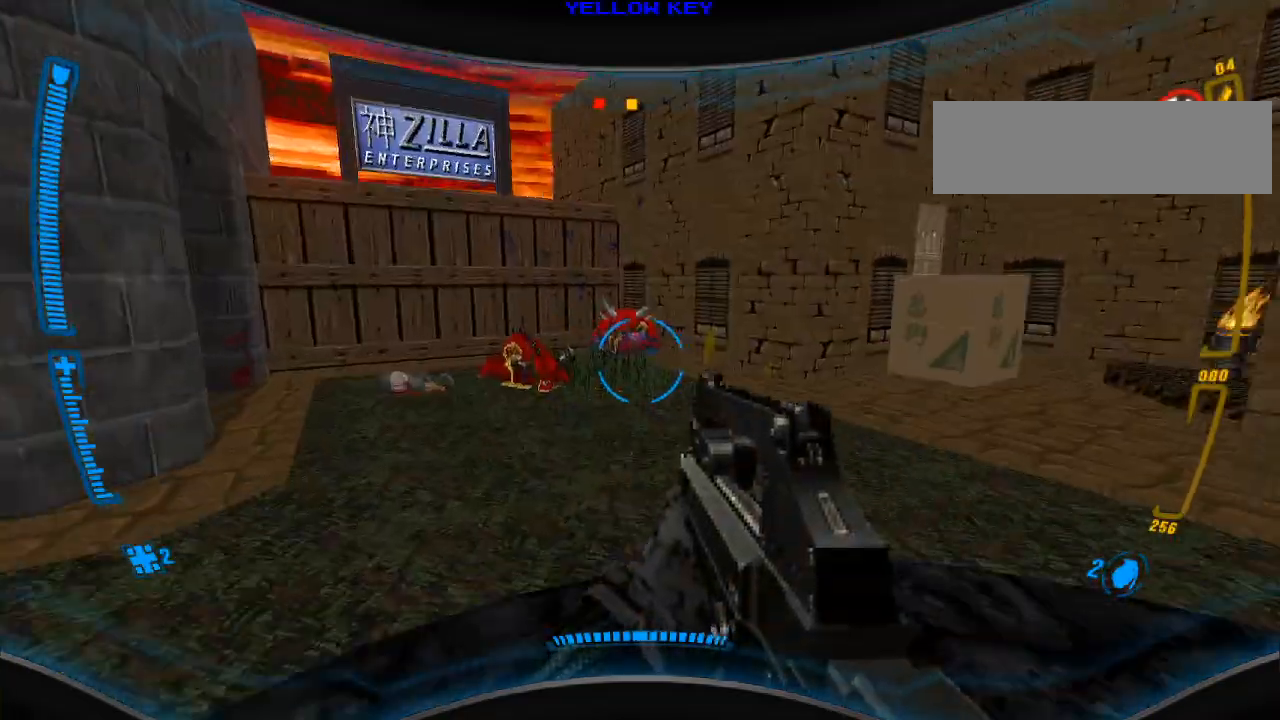
{"keys": [], "mouse": [], "events": [[133, "w", "down"], [200, "a", "down"], [300, "a", "up"], [300, "w", "up"]]}
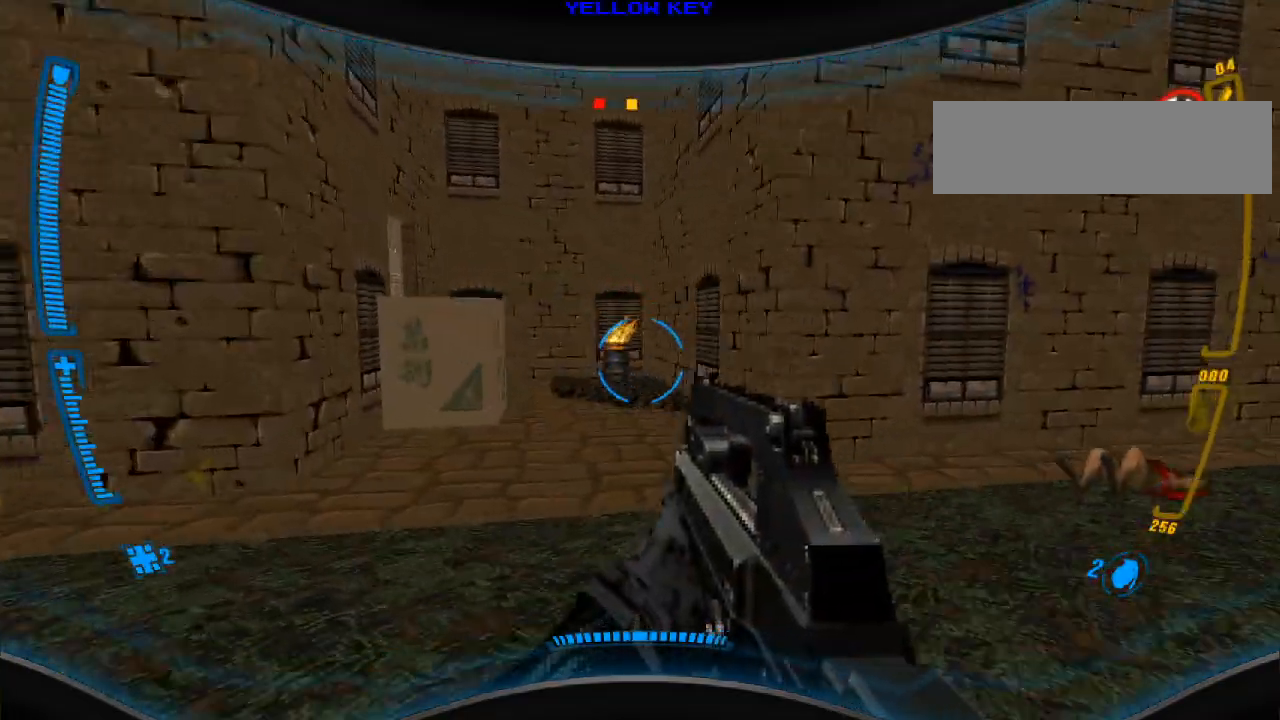
{"keys": ["w"], "mouse": [], "events": [[133, "w", "down"], [267, "w", "up"], [467, "w", "down"]]}
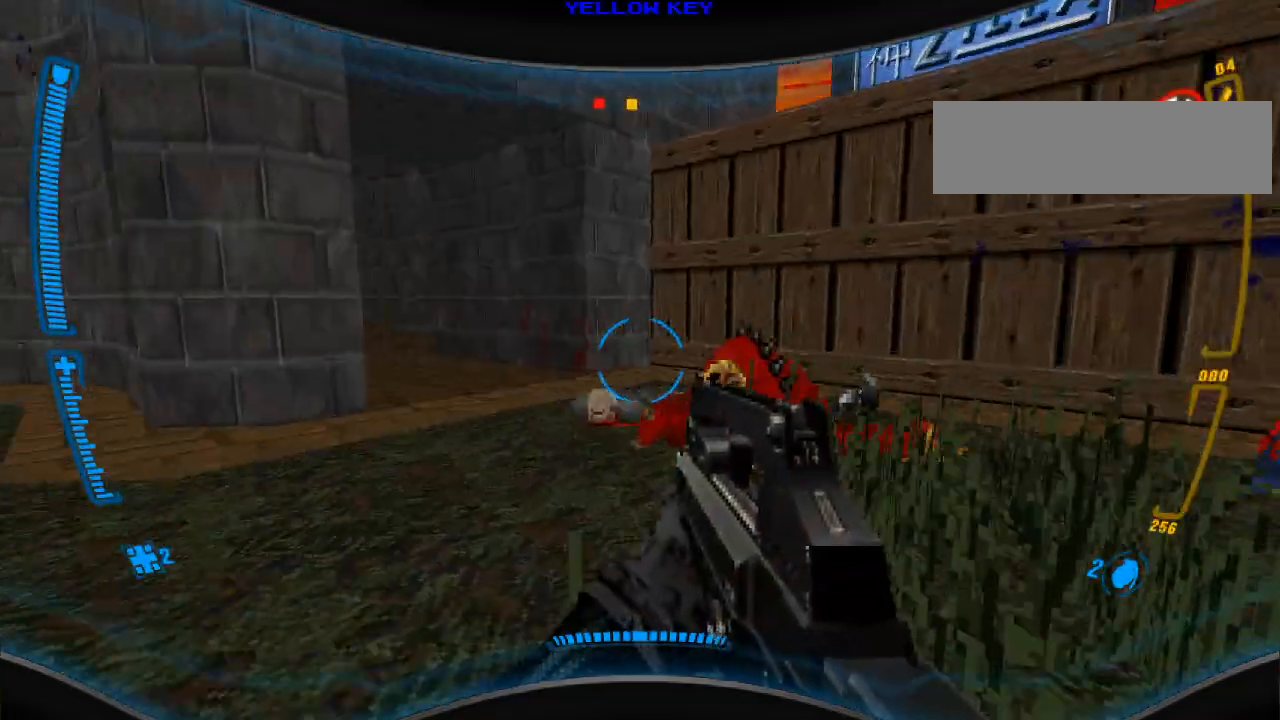
{"keys": [], "mouse": [], "events": [[167, "w", "up"]]}
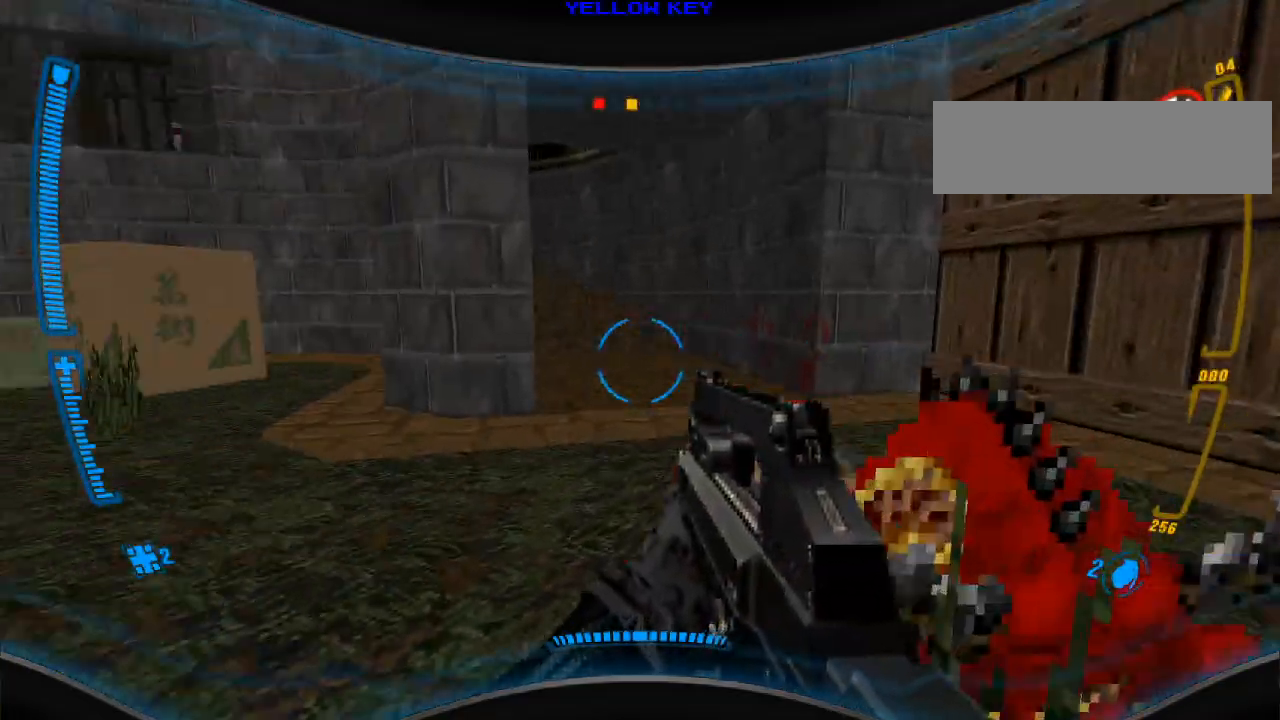
{"keys": [], "mouse": [], "events": [[300, "f2", "down"], [433, "f2", "up"]]}
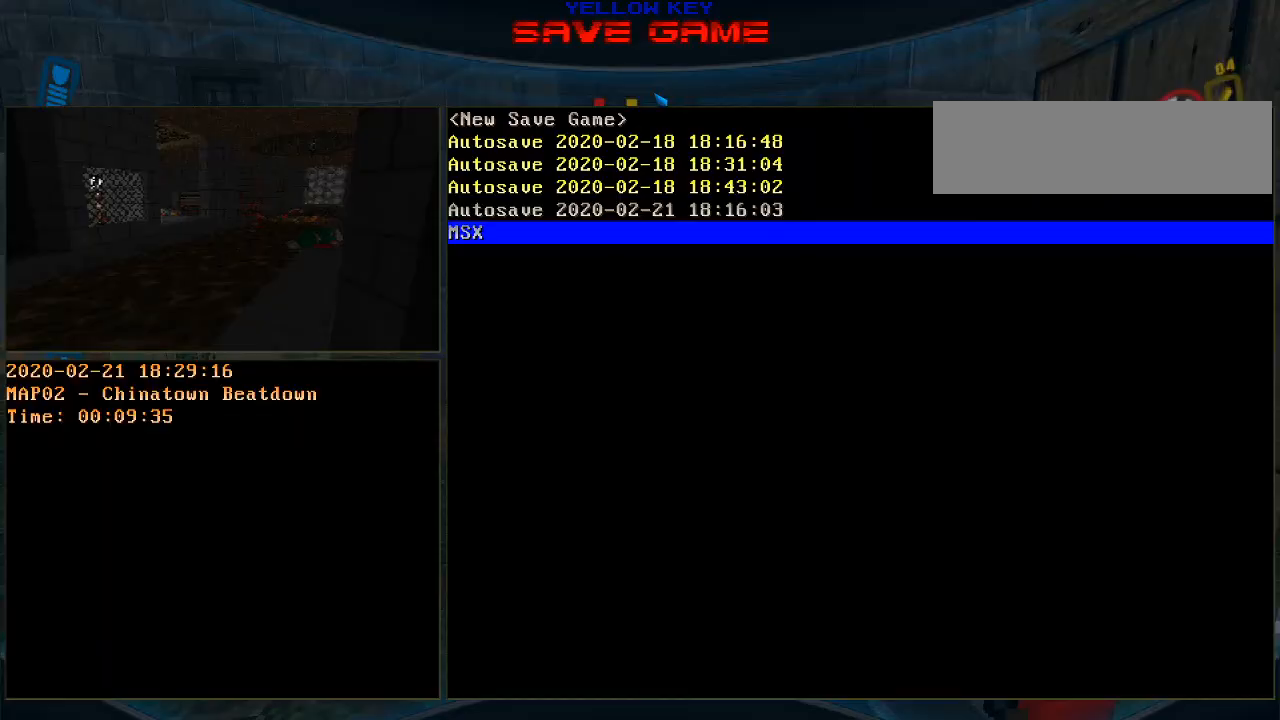
{"keys": [], "mouse": [], "events": []}
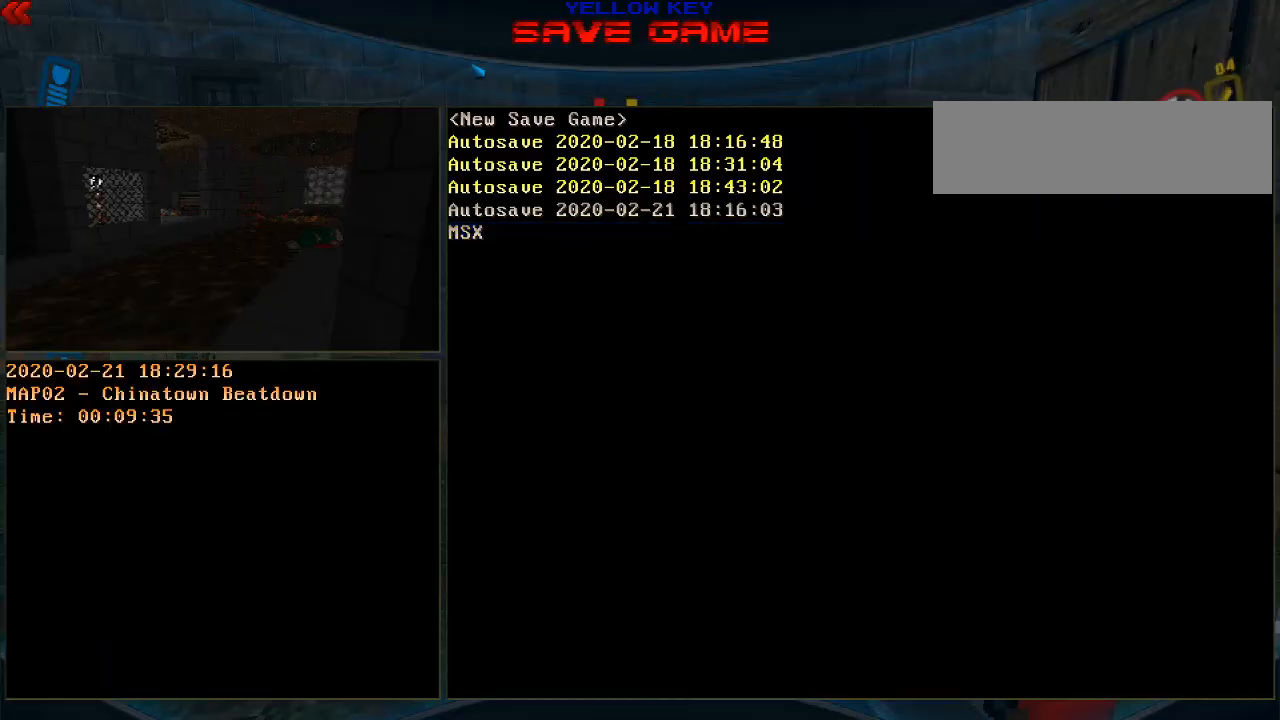
{"keys": [], "mouse": [], "events": []}
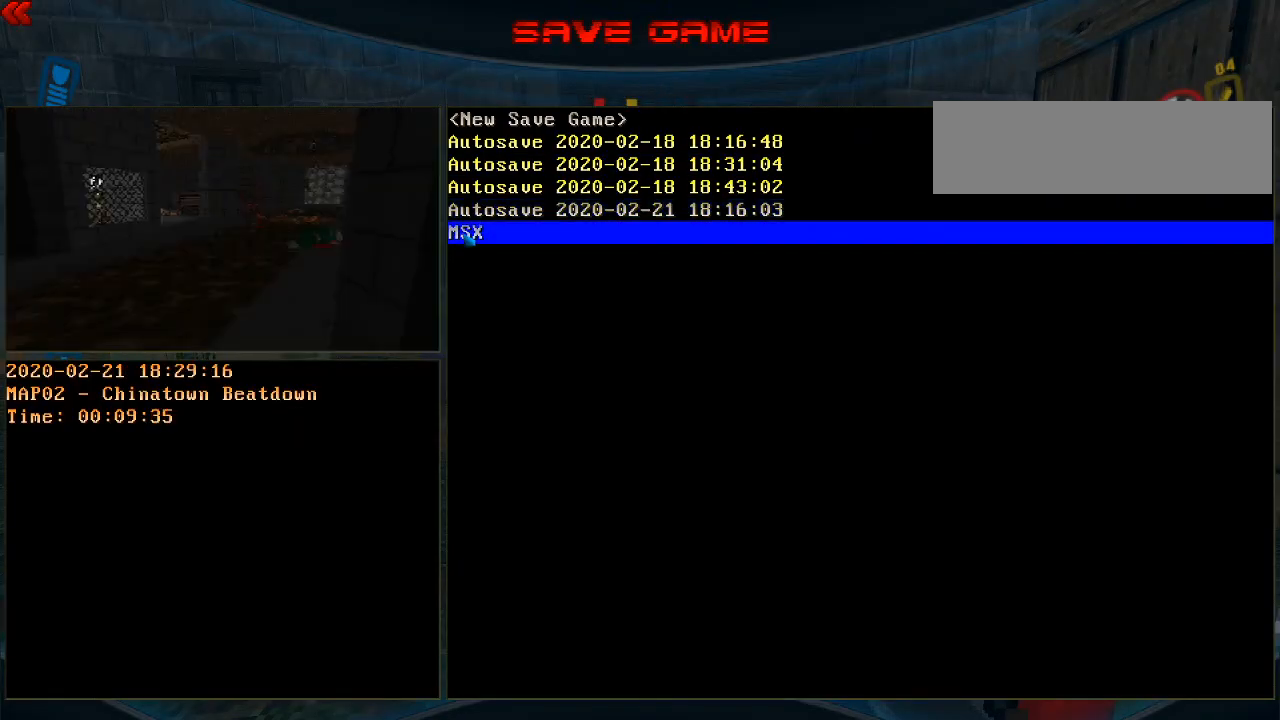
{"keys": [], "mouse": [], "events": [[100, "mouse_left", "down"], [167, "mouse_left", "up"]]}
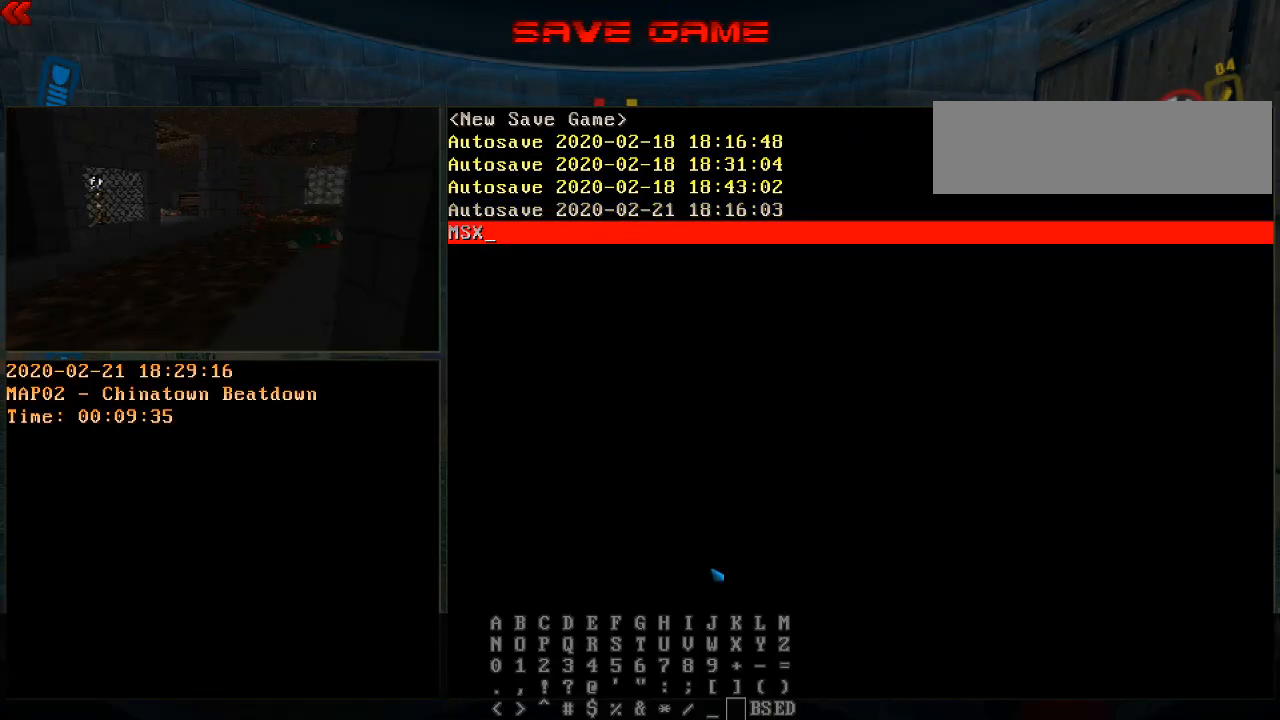
{"keys": [], "mouse": [], "events": []}
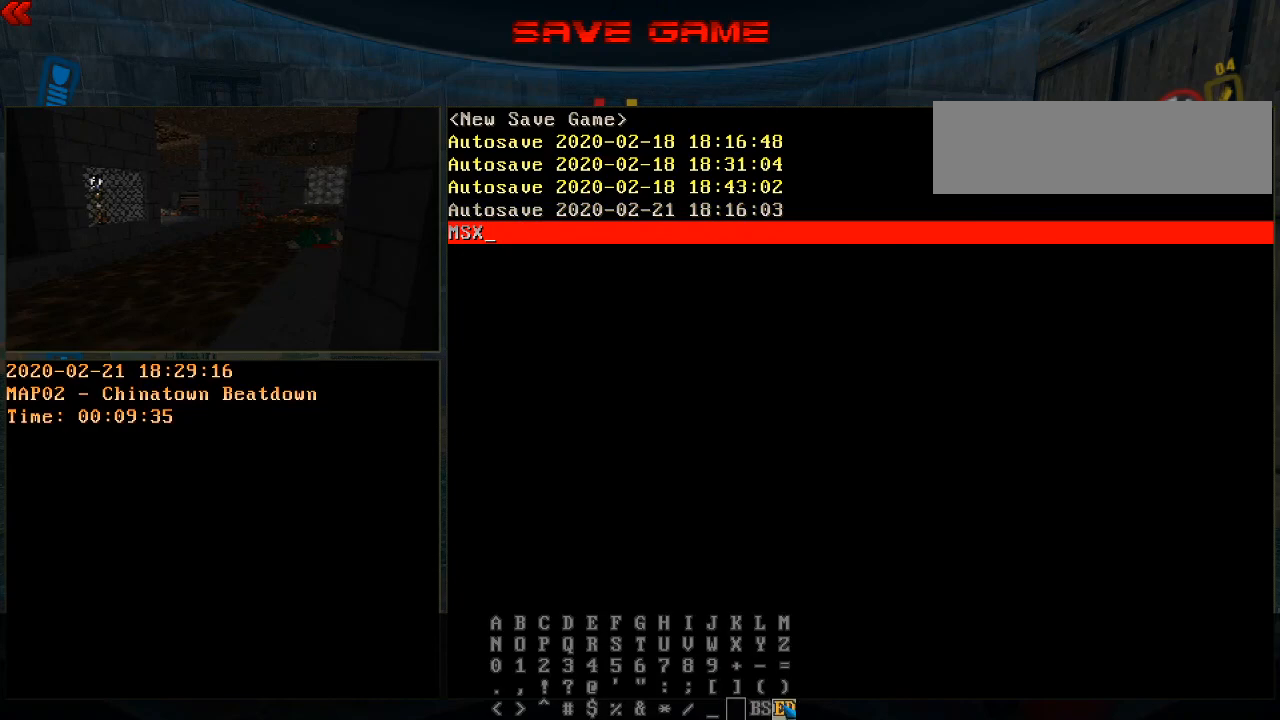
{"keys": [], "mouse": [], "events": [[167, "mouse_left", "down"], [267, "mouse_left", "up"]]}
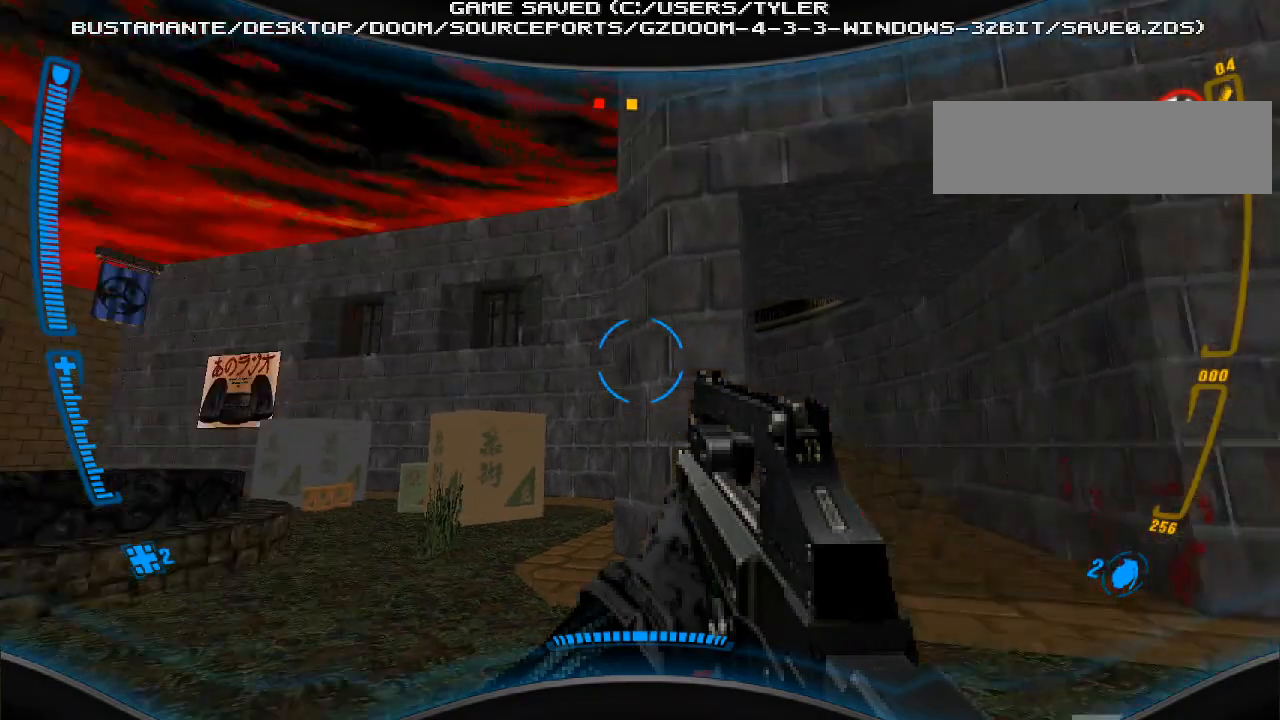
{"keys": ["d", "w"], "mouse": [], "events": [[167, "w", "down"], [367, "d", "down"]]}
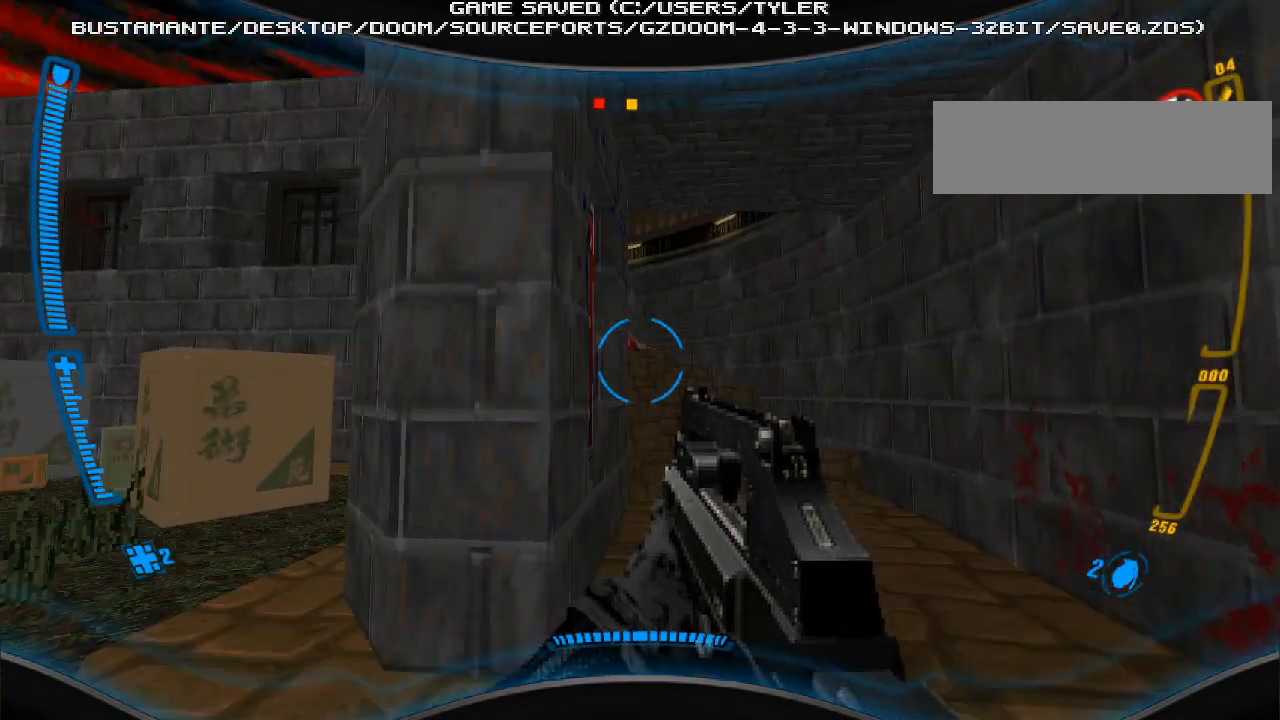
{"keys": ["w"], "mouse": [], "events": [[133, "d", "up"]]}
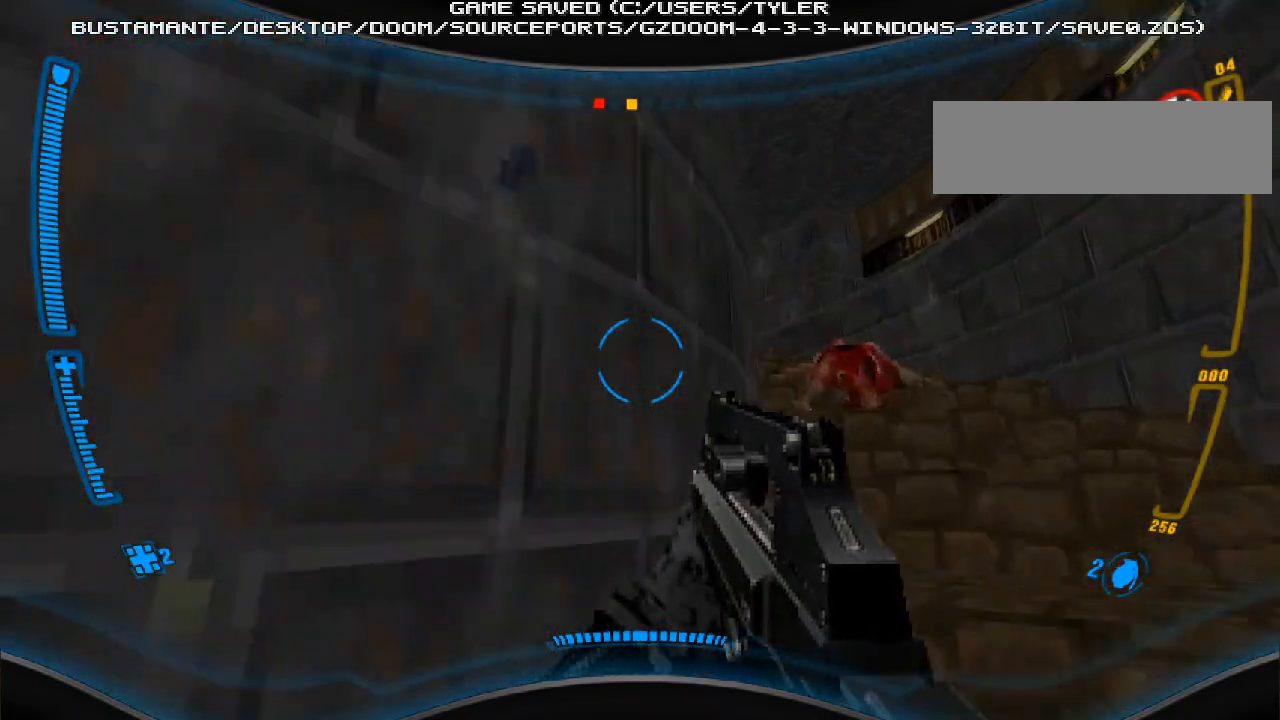
{"keys": ["w"], "mouse": [], "events": [[167, "w", "up"], [233, "w", "down"]]}
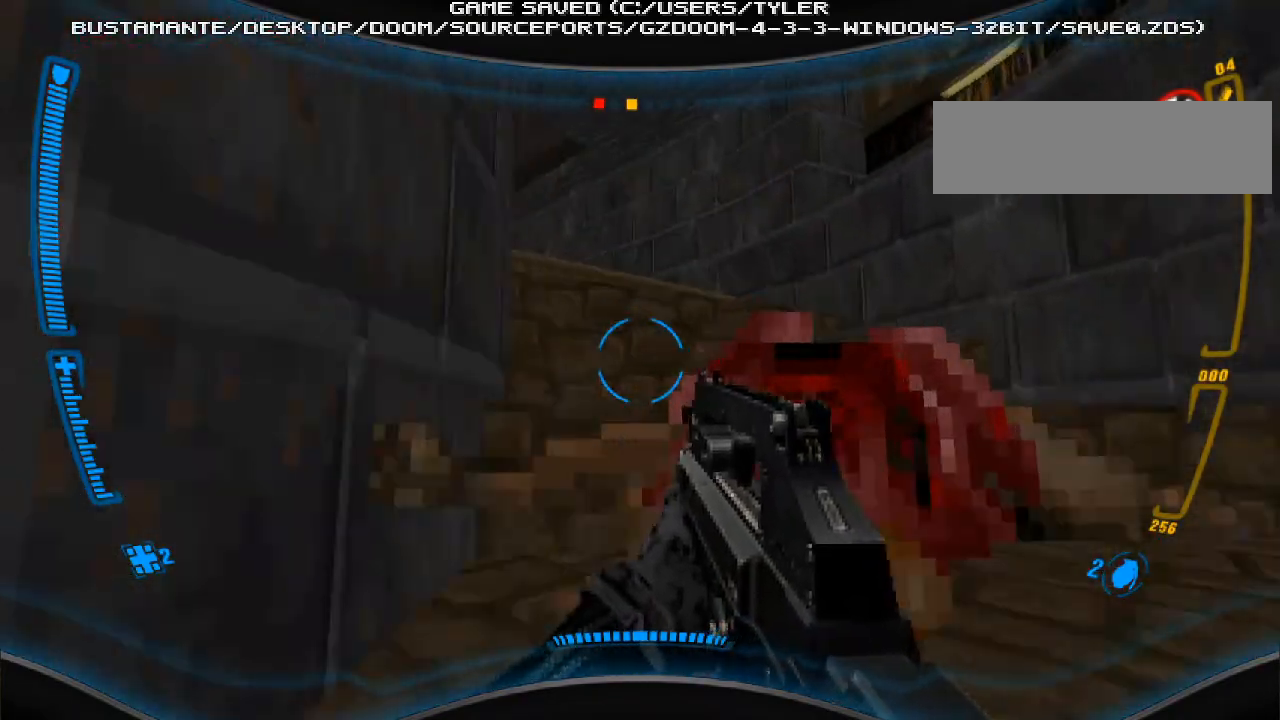
{"keys": ["w"], "mouse": [], "events": [[200, "w", "up"], [267, "w", "down"], [333, "a", "down"], [467, "a", "up"]]}
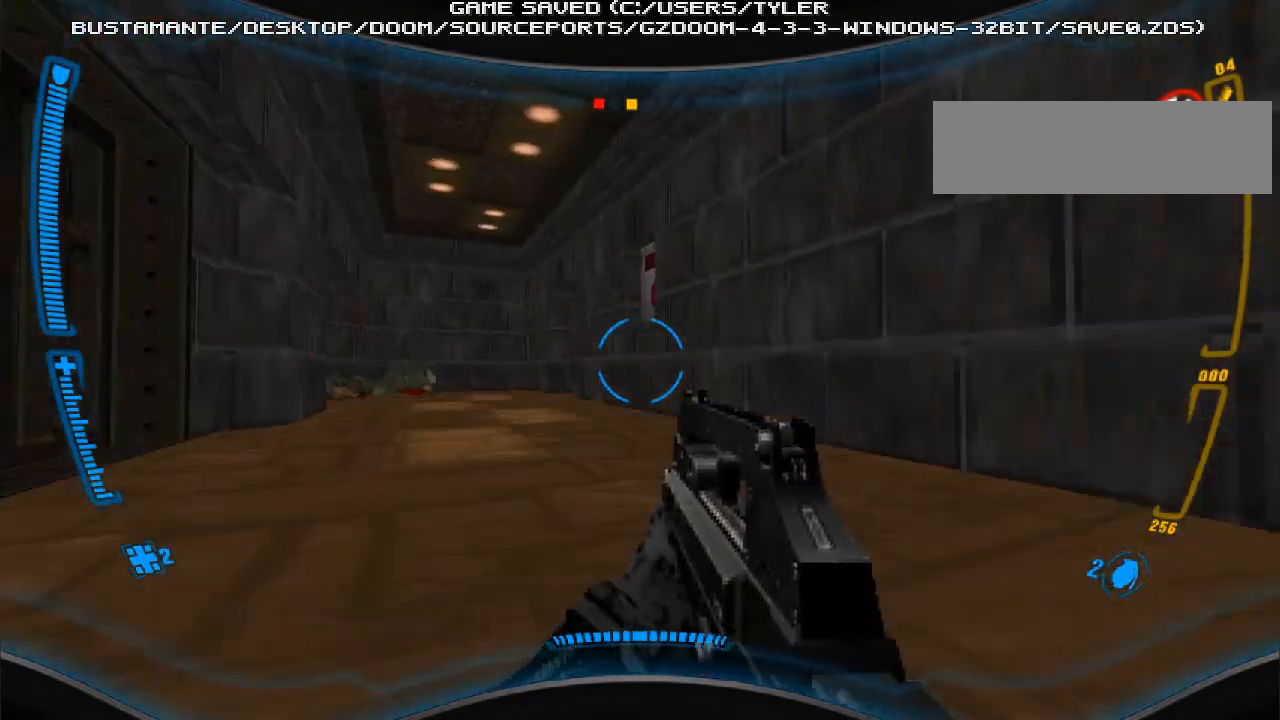
{"keys": ["w"], "mouse": [], "events": [[67, "w", "up"], [333, "w", "down"]]}
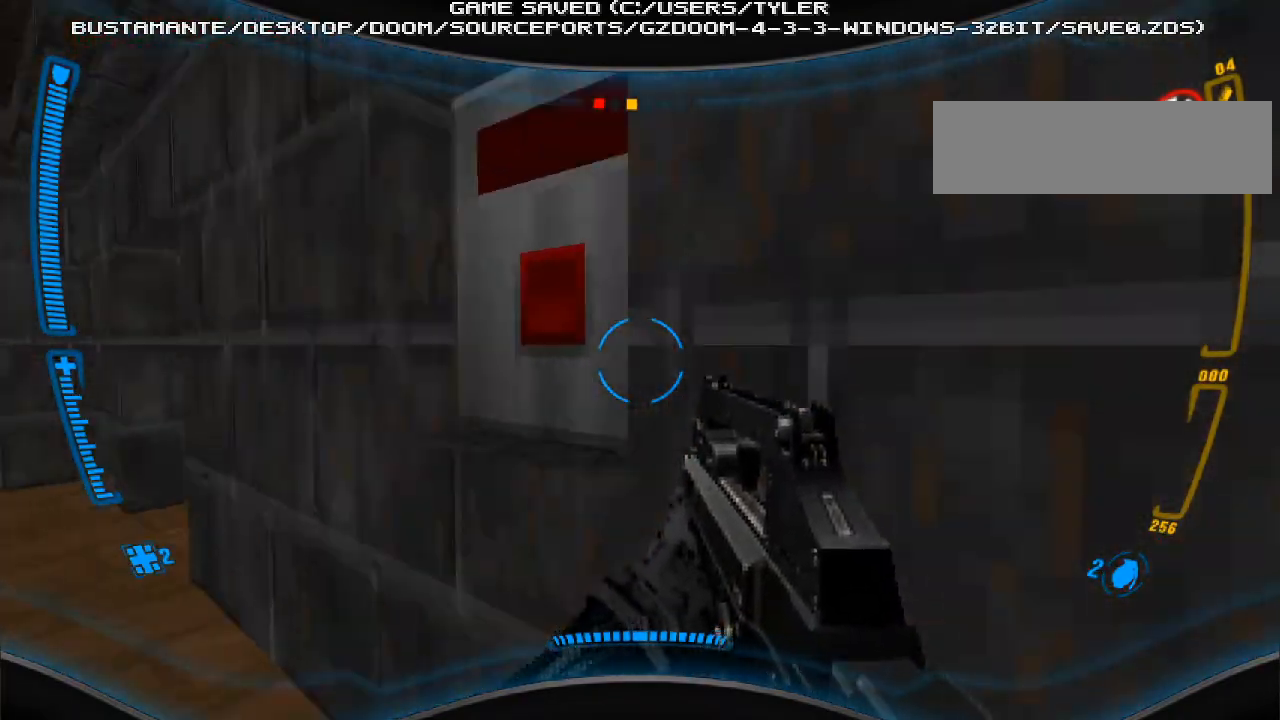
{"keys": ["a"], "mouse": [], "events": [[33, "w", "up"], [67, "e", "down"], [200, "e", "up"], [333, "e", "down"], [433, "e", "up"], [467, "a", "down"]]}
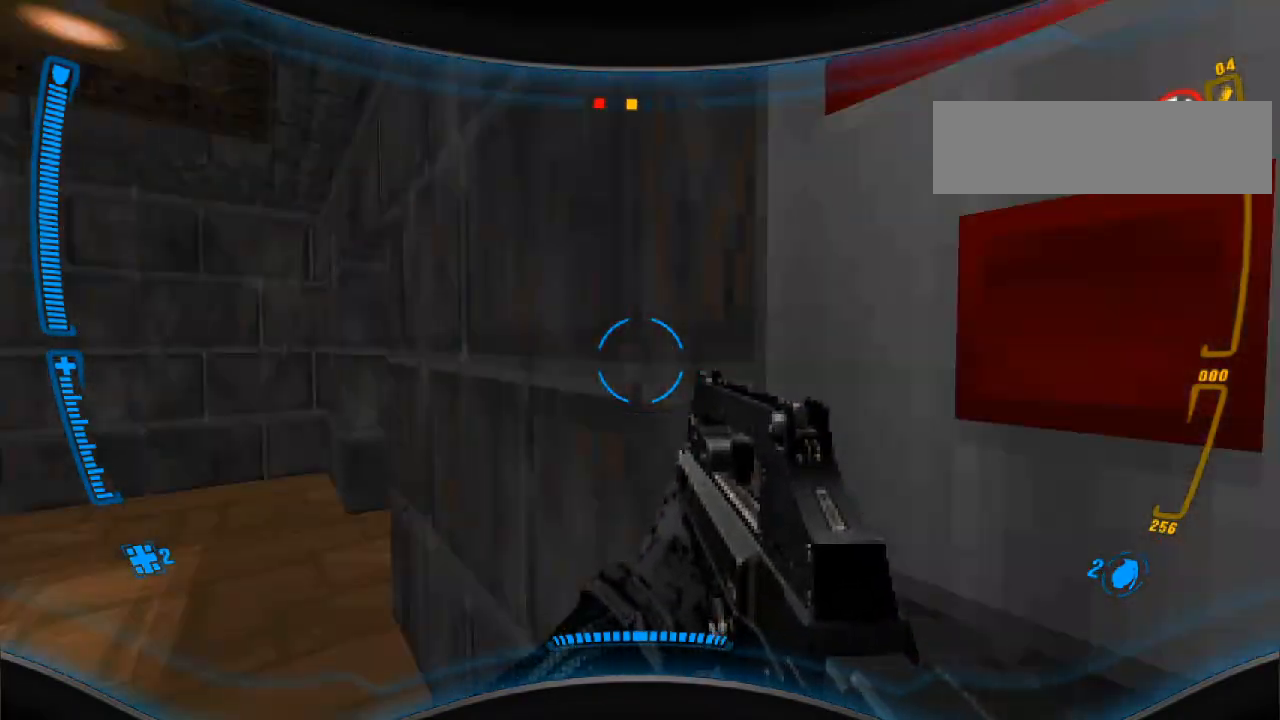
{"keys": [], "mouse": [], "events": [[200, "w", "down"], [233, "a", "up"], [367, "w", "up"]]}
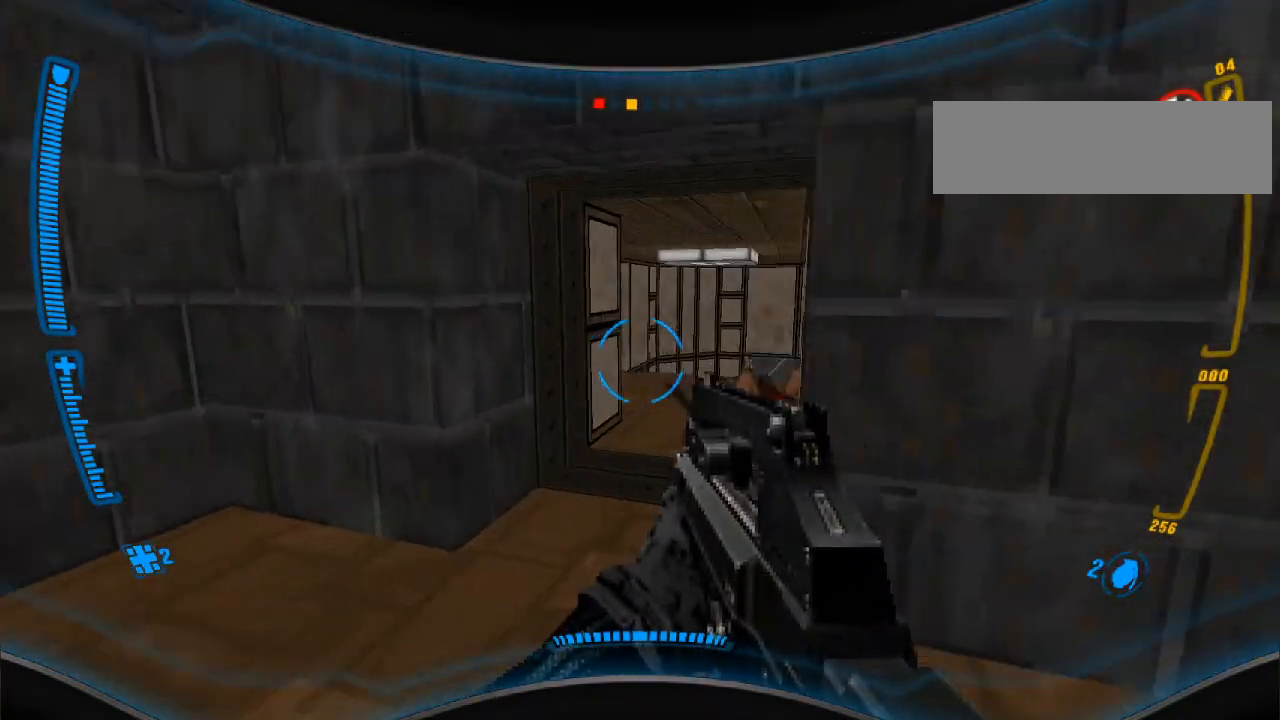
{"keys": [], "mouse": [], "events": [[133, "d", "down"], [167, "w", "down"], [233, "d", "up"], [367, "w", "up"]]}
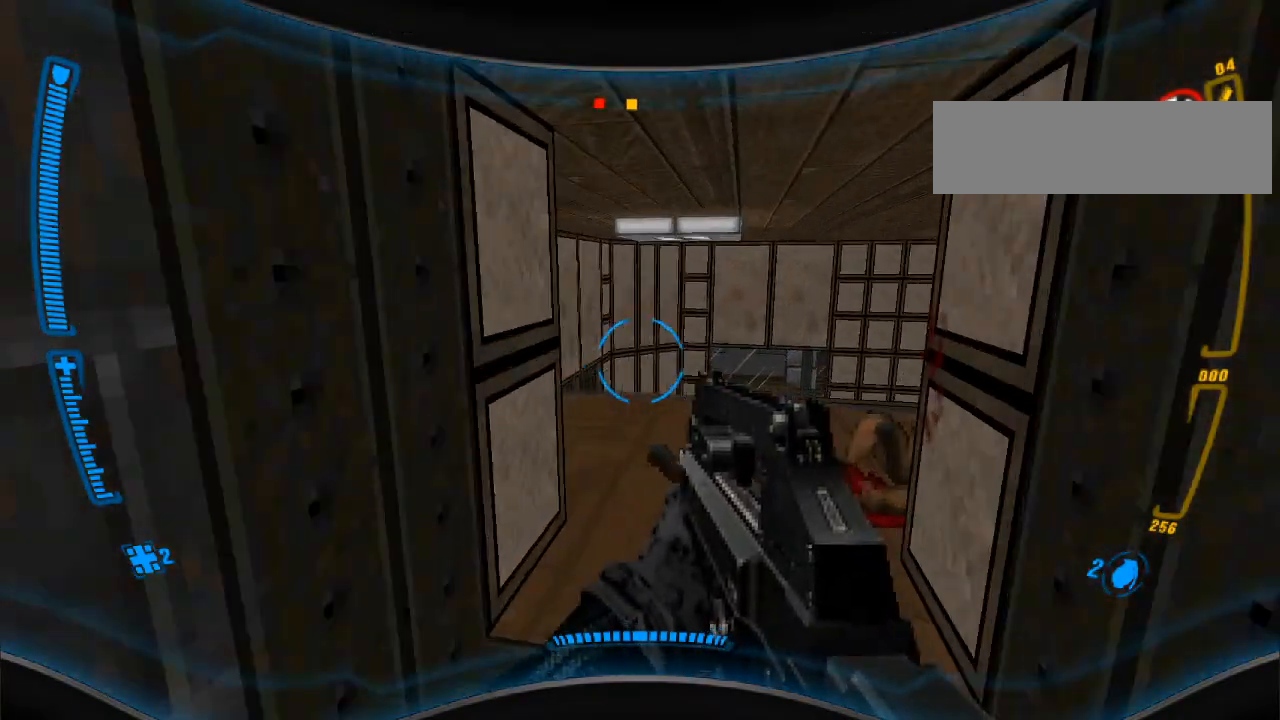
{"keys": [], "mouse": [], "events": [[67, "w", "down"], [200, "w", "up"]]}
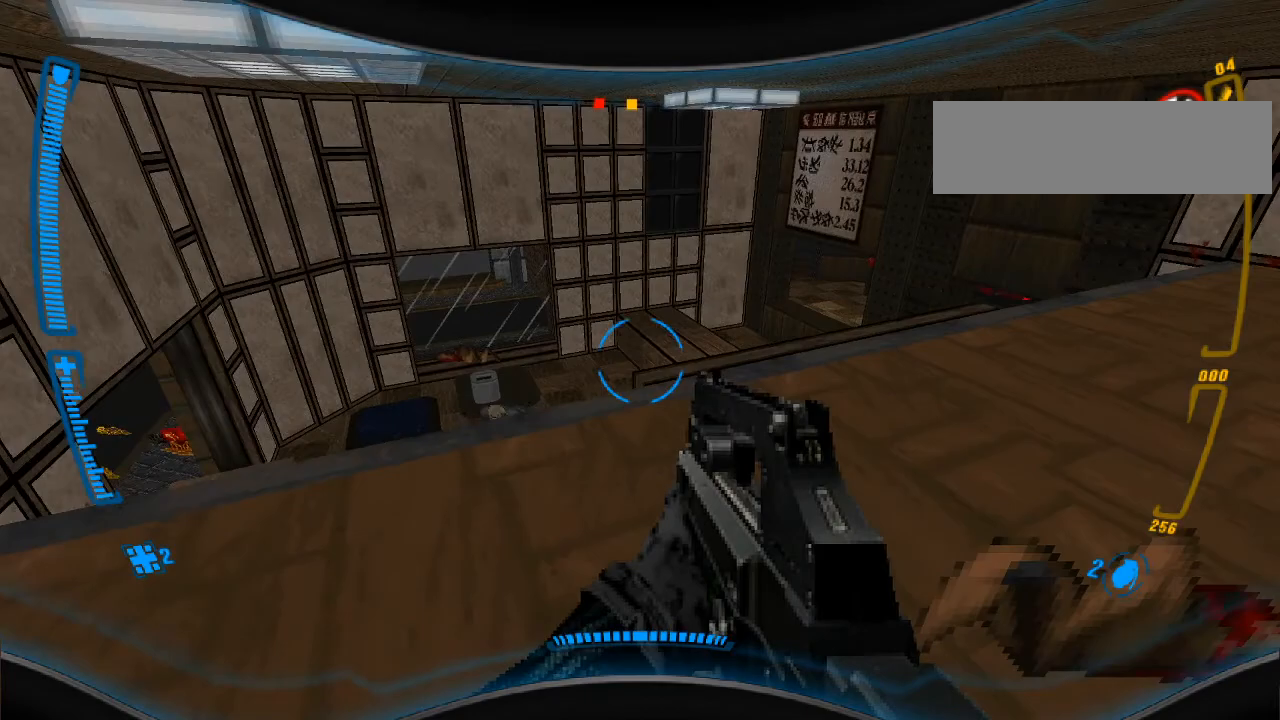
{"keys": [], "mouse": [], "events": [[167, "w", "down"], [333, "d", "down"], [333, "w", "up"], [433, "d", "up"]]}
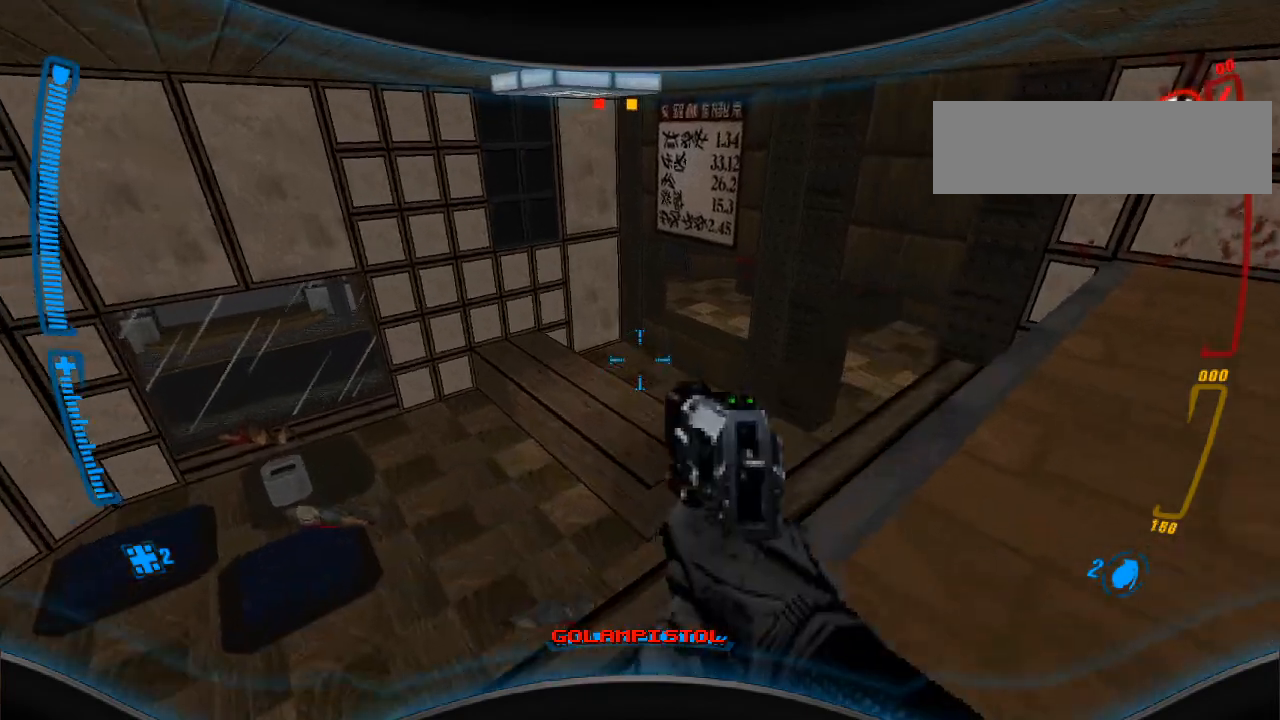
{"keys": [], "mouse": [], "events": [[233, "d", "down"], [367, "d", "up"]]}
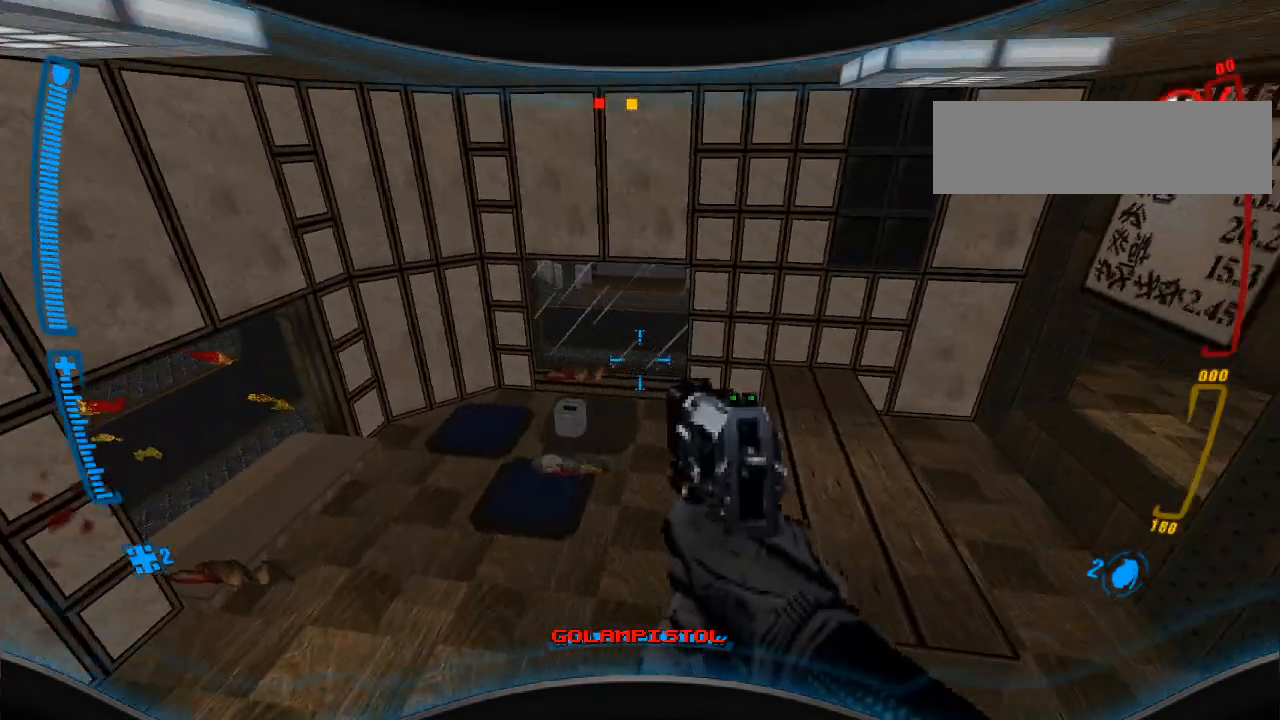
{"keys": [], "mouse": [], "events": [[100, "r", "down"], [233, "r", "up"]]}
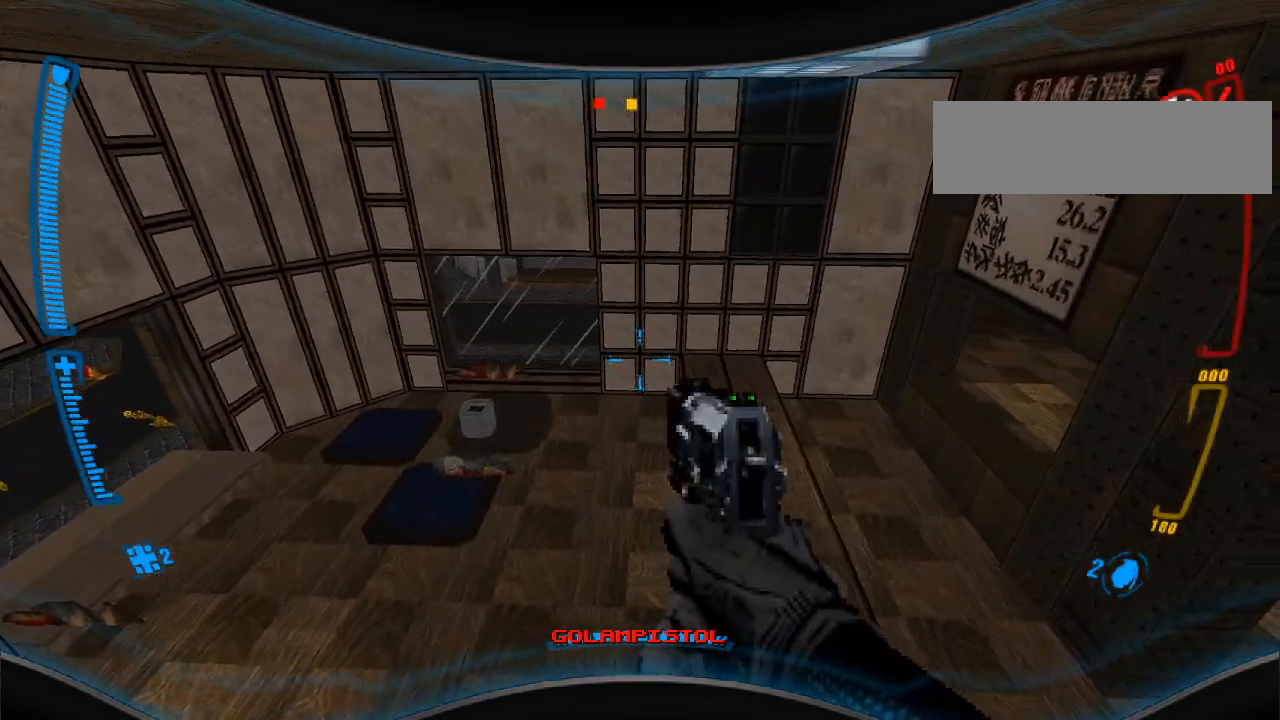
{"keys": ["w"], "mouse": [], "events": [[167, "w", "down"]]}
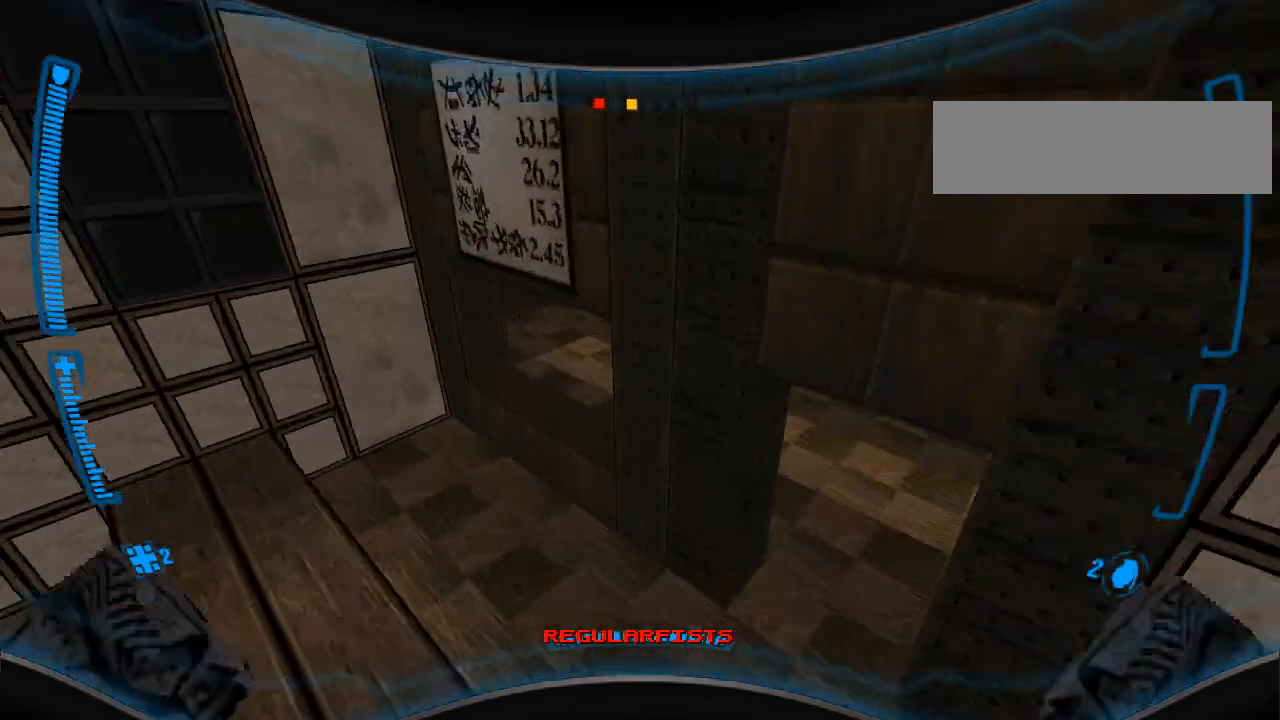
{"keys": ["d", "w"], "mouse": [], "events": [[67, "w", "up"], [100, "r", "down"], [200, "r", "up"], [300, "w", "down"], [433, "d", "down"]]}
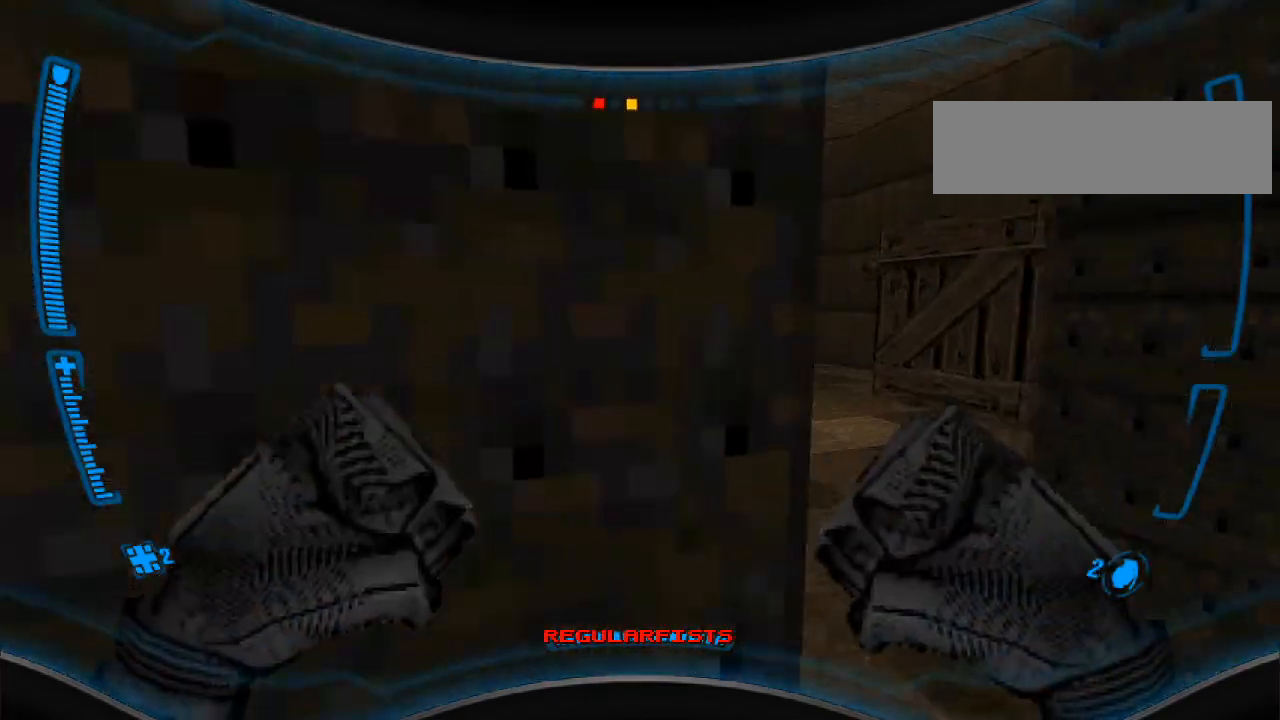
{"keys": ["w"], "mouse": [], "events": [[233, "d", "up"], [400, "a", "down"], [500, "a", "up"]]}
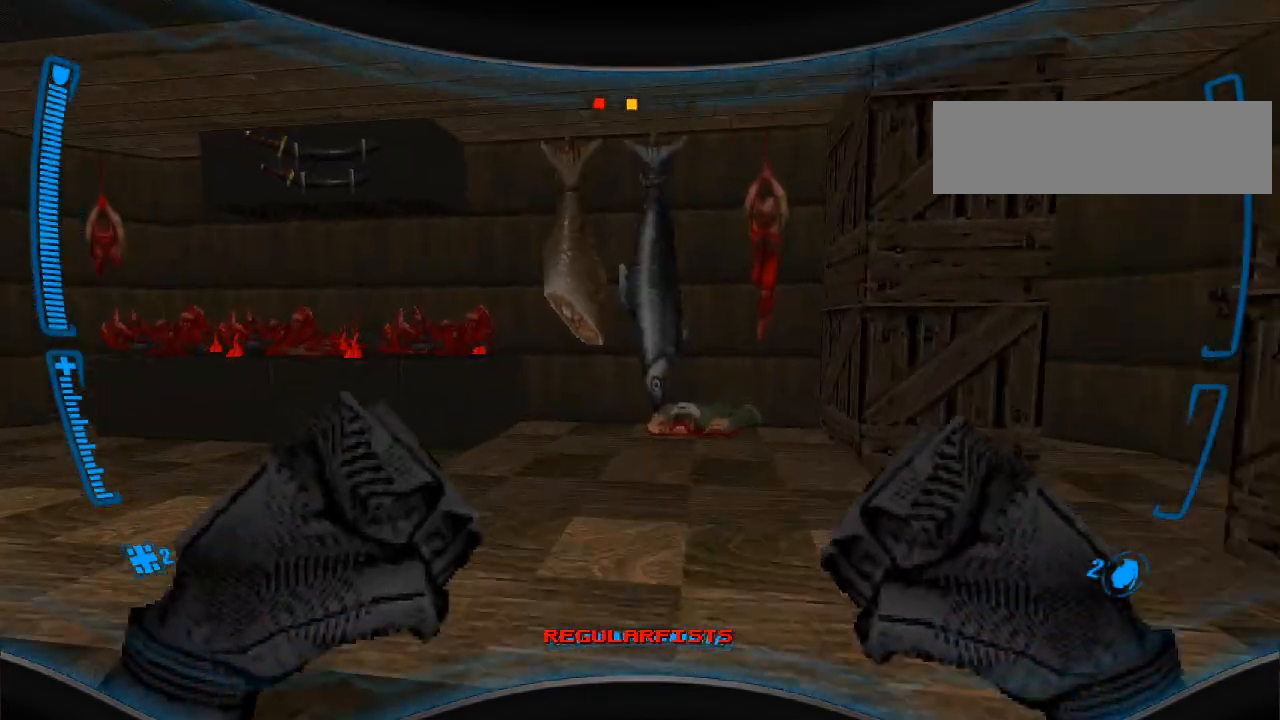
{"keys": [], "mouse": [], "events": [[233, "w", "up"], [333, "mouse_right", "down"], [467, "mouse_right", "up"]]}
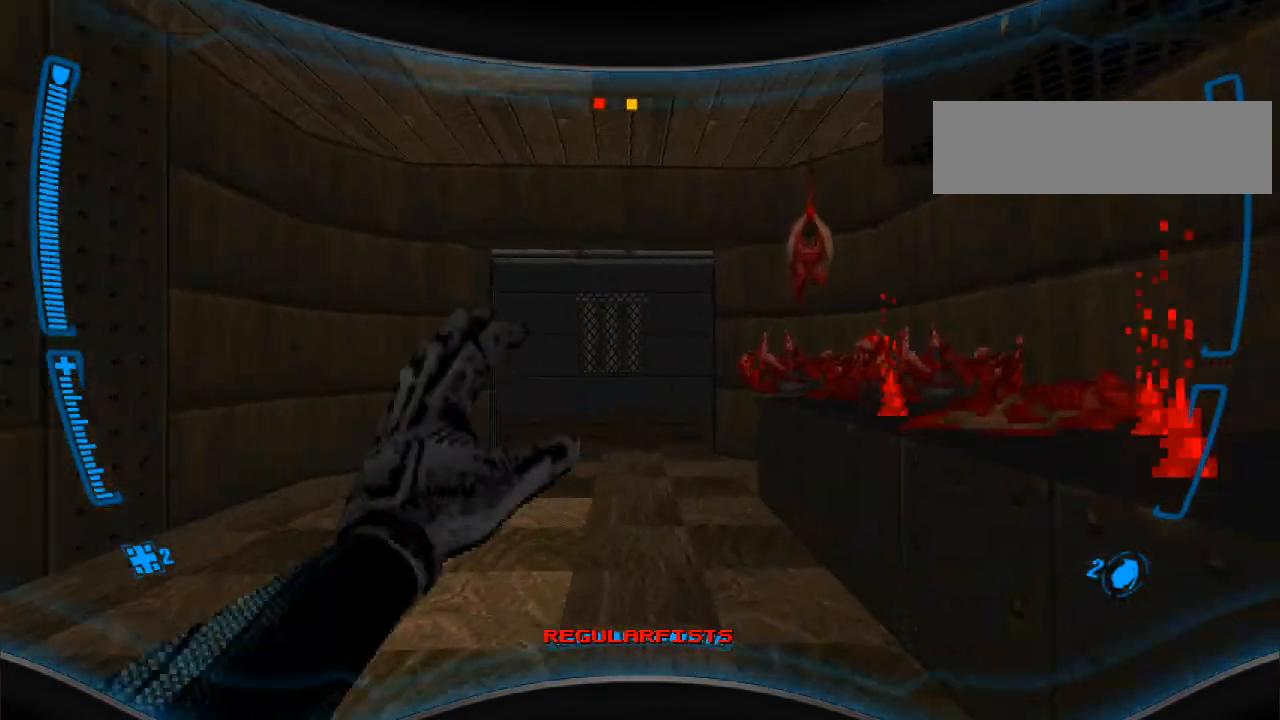
{"keys": ["a", "w"], "mouse": [], "events": [[100, "a", "down"], [400, "w", "down"]]}
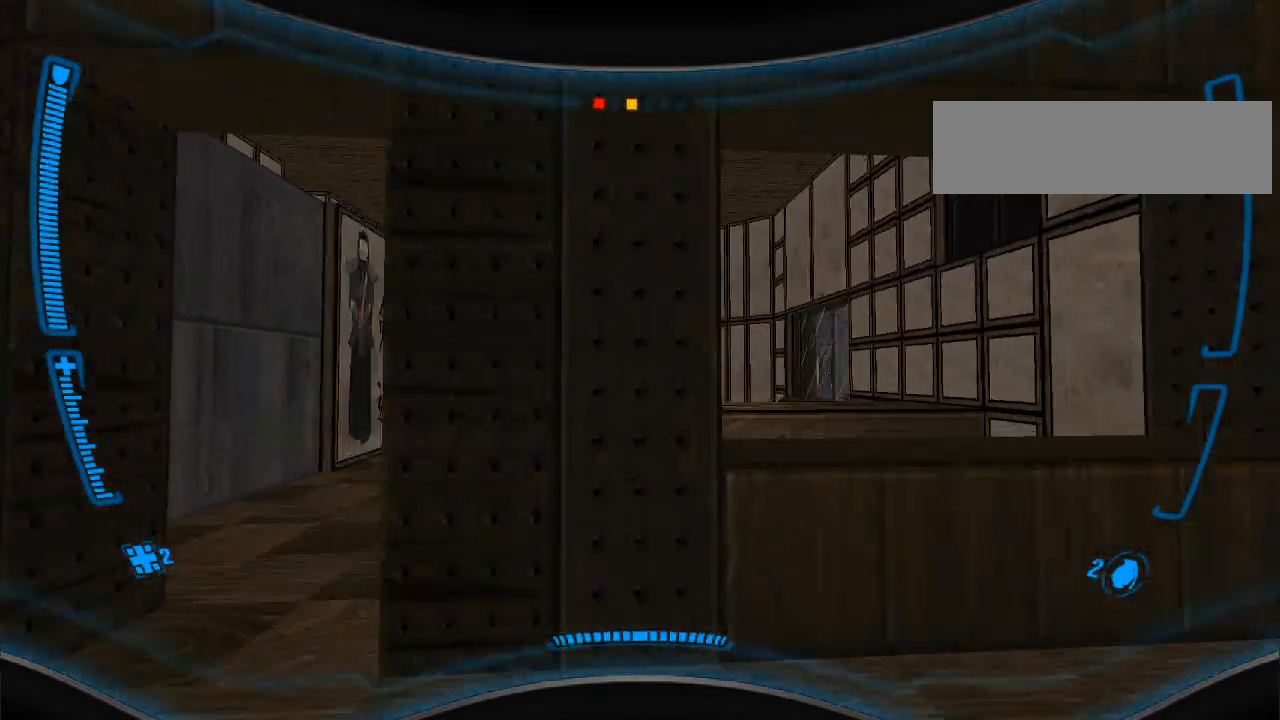
{"keys": ["w"], "mouse": [], "events": [[67, "a", "up"]]}
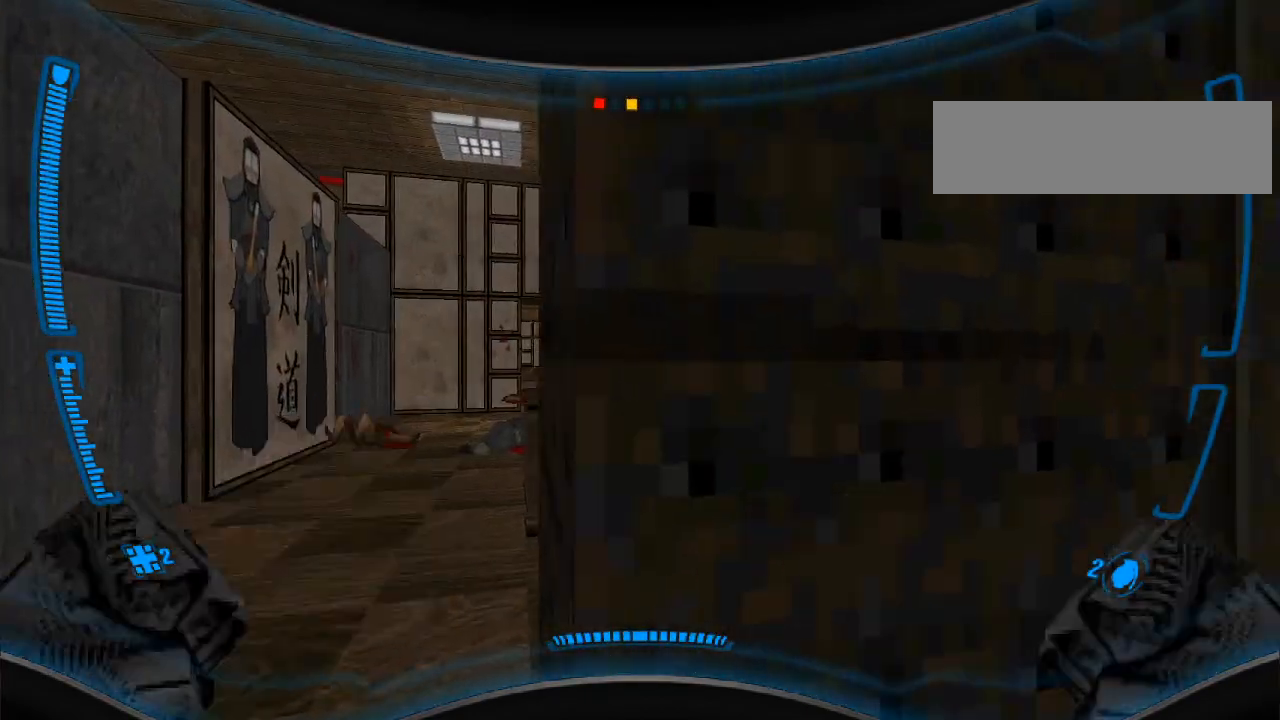
{"keys": ["w"], "mouse": [], "events": [[33, "mouse_left", "down"], [67, "a", "down"], [100, "mouse_left", "up"], [400, "a", "up"]]}
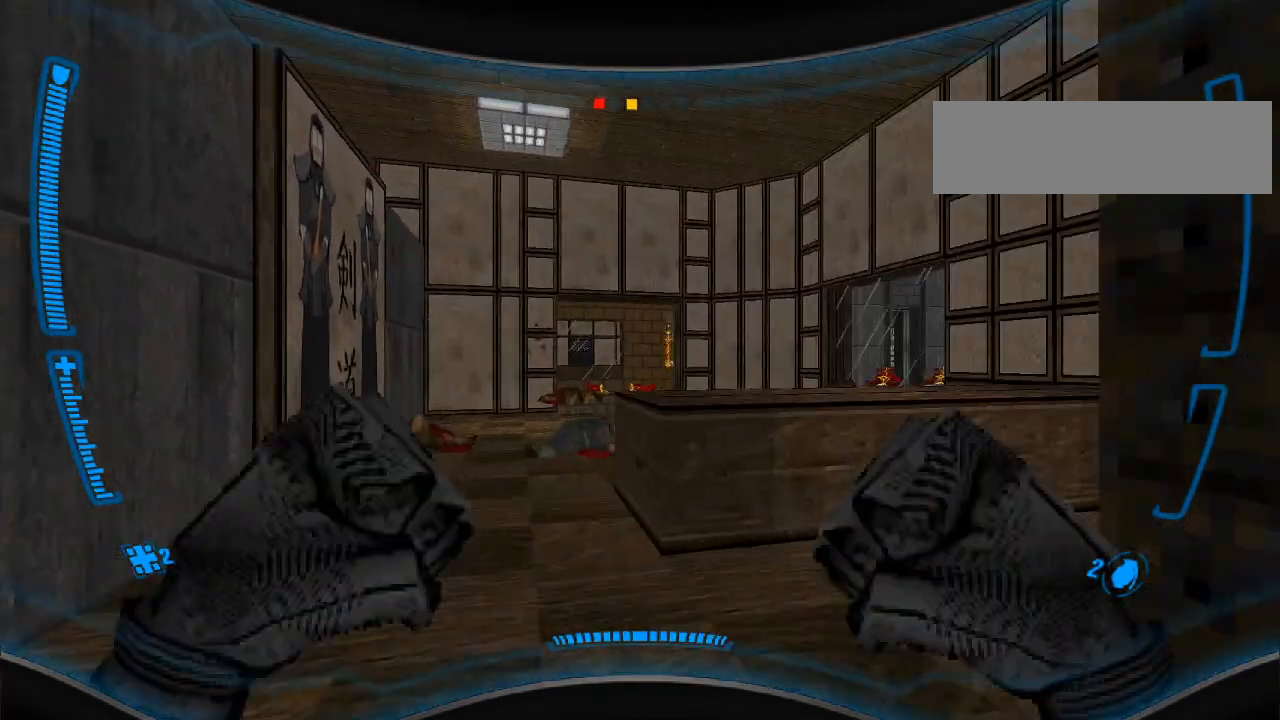
{"keys": ["w"], "mouse": ["left"], "events": [[33, "mouse_left", "down"], [133, "mouse_left", "up"], [267, "a", "down"], [400, "a", "up"], [500, "mouse_left", "down"]]}